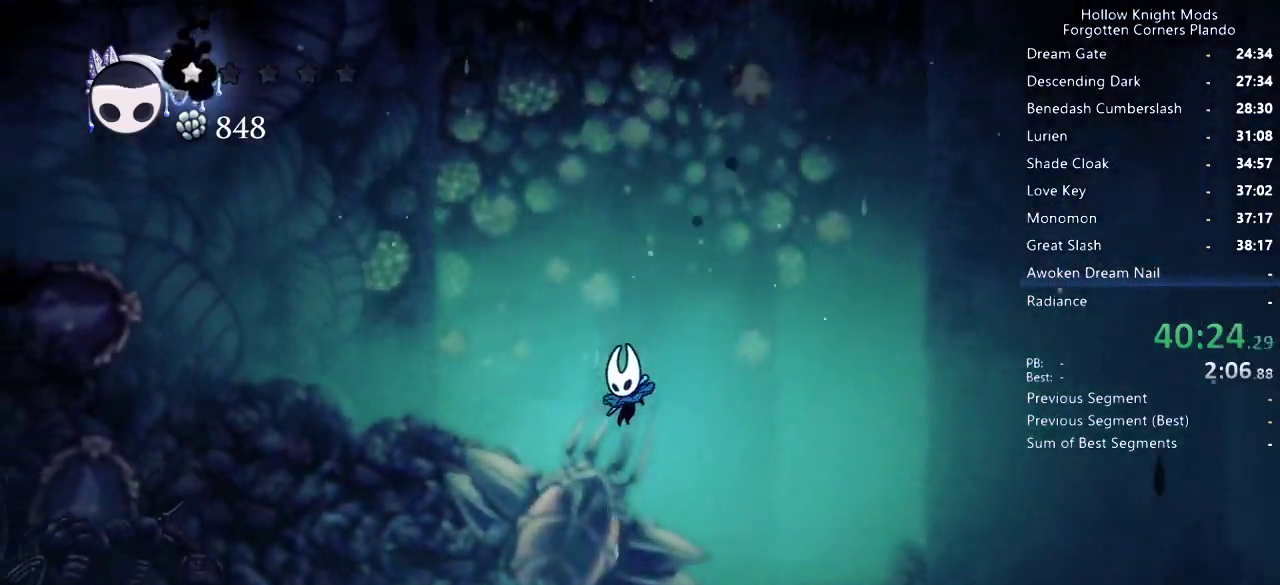
Gameplay with keyboard; each line is a JSON object with the keys held at the frame after it. "events" lists presses ("down") and releases ("up") of "dash", "dnail", "down", "jump", "left", "map", "nail", "right", "spell" and "up" between this image and that frame as [ms after this image, input, new state], when the widget could be followed in between. No other keys are recorded. Mouse input is not recorded. Key names are as the overlay labels them; some are game actions (e.g. jump) rather than physical keys.
{"keys": ["left"], "events": []}
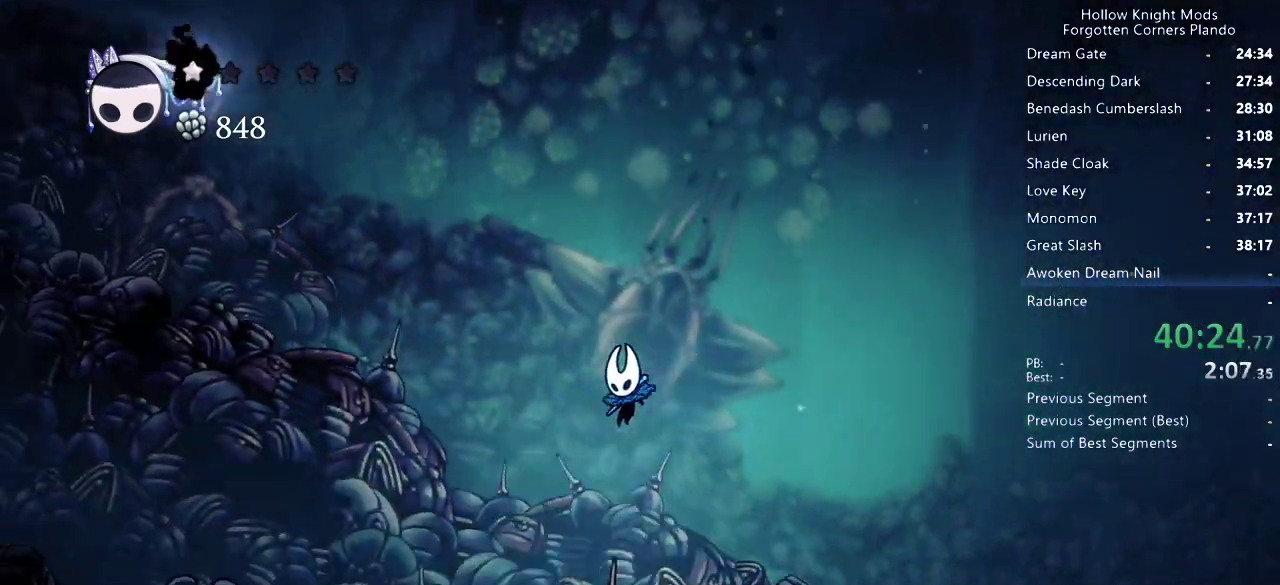
{"keys": ["left"], "events": [[100, "dash", "down"], [266, "dash", "up"]]}
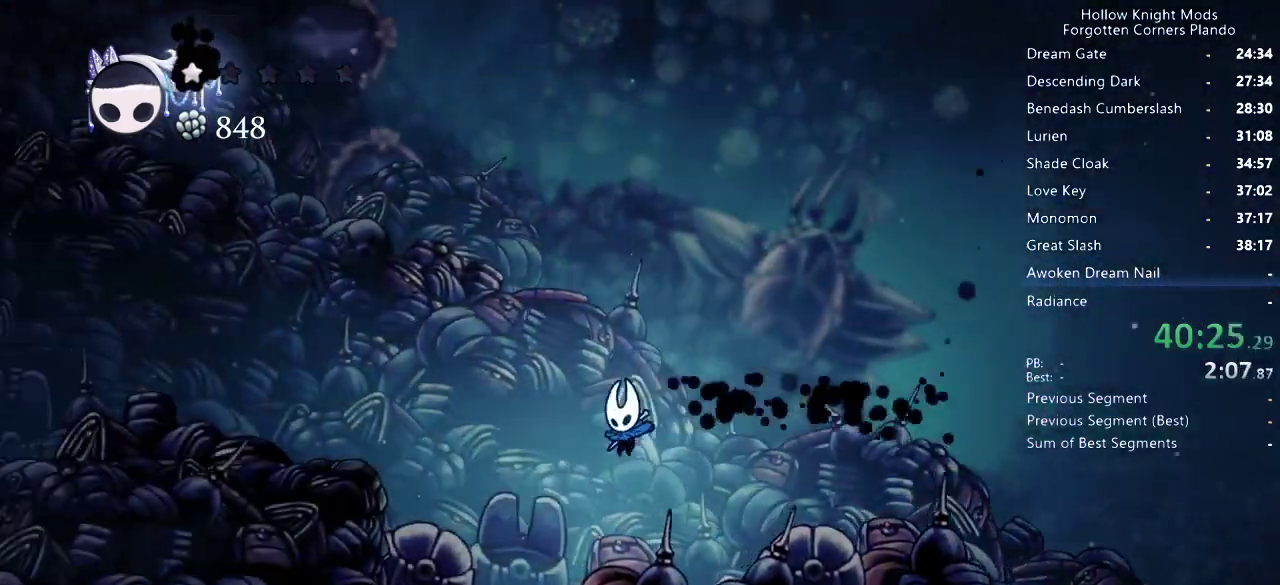
{"keys": ["jump", "left"], "events": [[266, "jump", "down"]]}
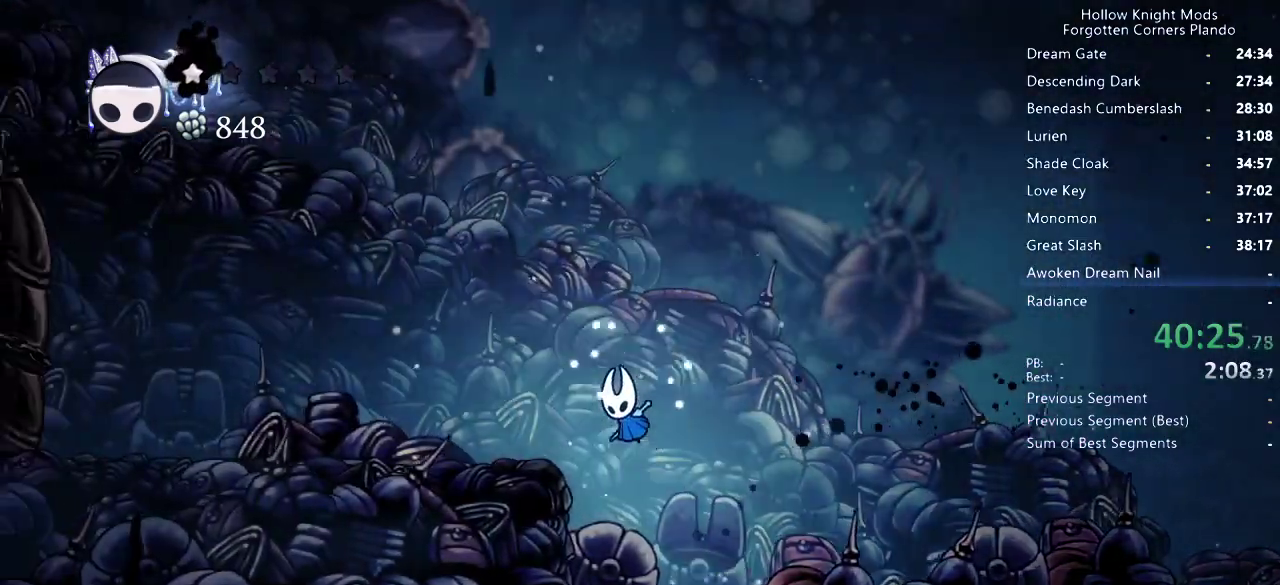
{"keys": ["left"], "events": [[66, "dash", "down"], [133, "jump", "up"], [200, "dash", "up"]]}
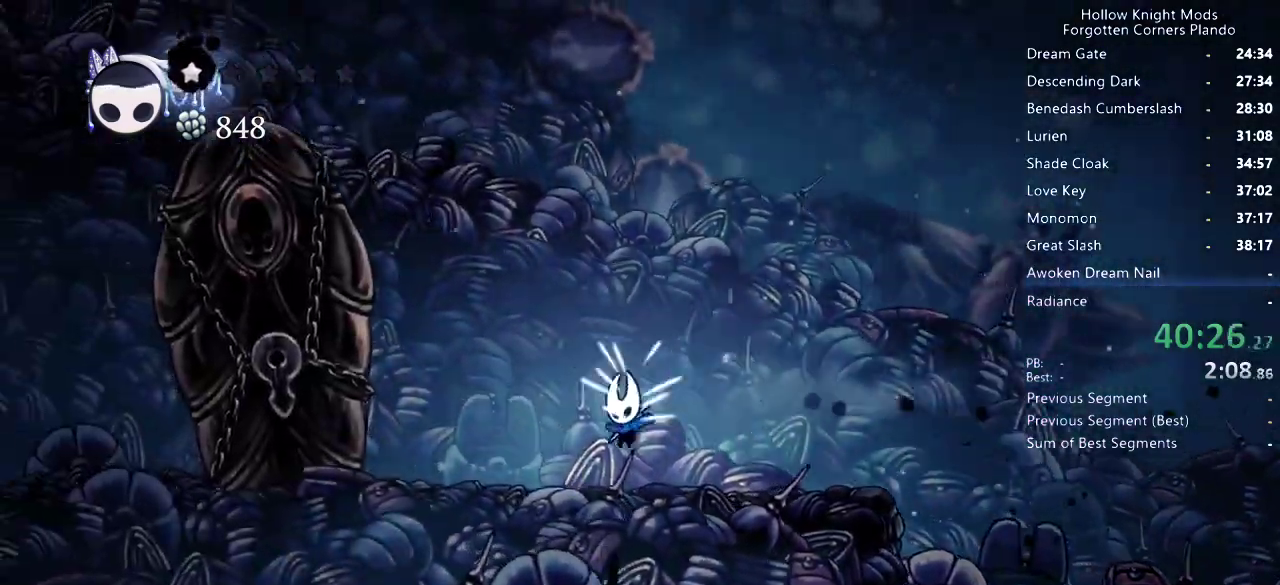
{"keys": ["up"], "events": [[133, "dash", "down"], [300, "dash", "up"], [466, "up", "down"], [500, "left", "up"]]}
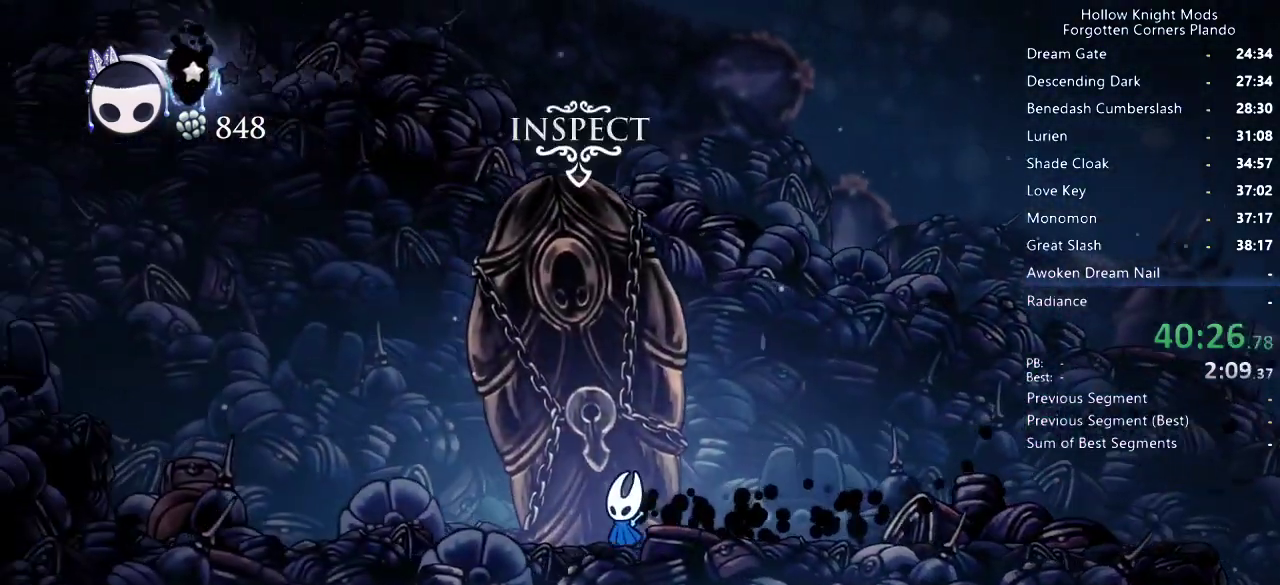
{"keys": [], "events": [[33, "up", "up"]]}
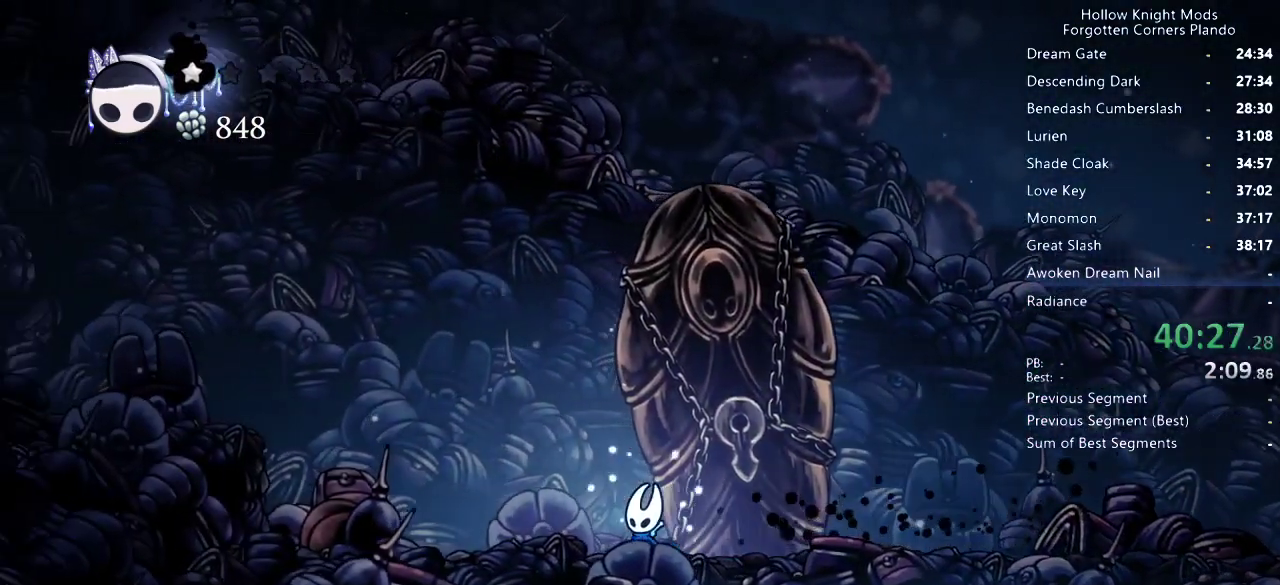
{"keys": [], "events": []}
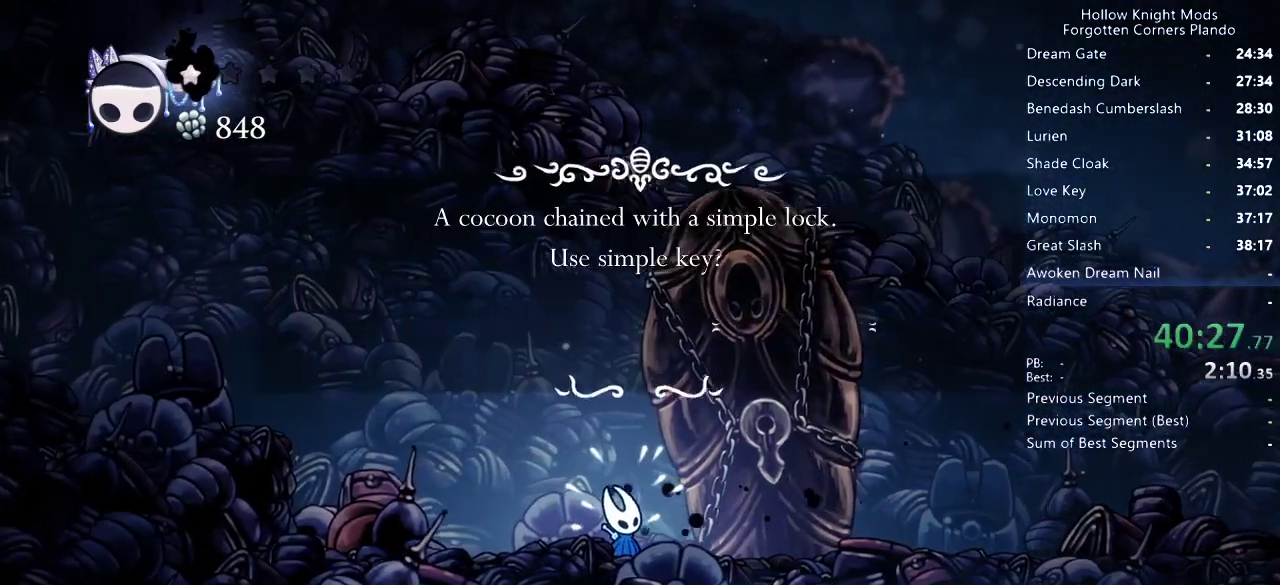
{"keys": [], "events": [[366, "left", "down"], [400, "jump", "down"], [466, "jump", "up"], [466, "left", "up"]]}
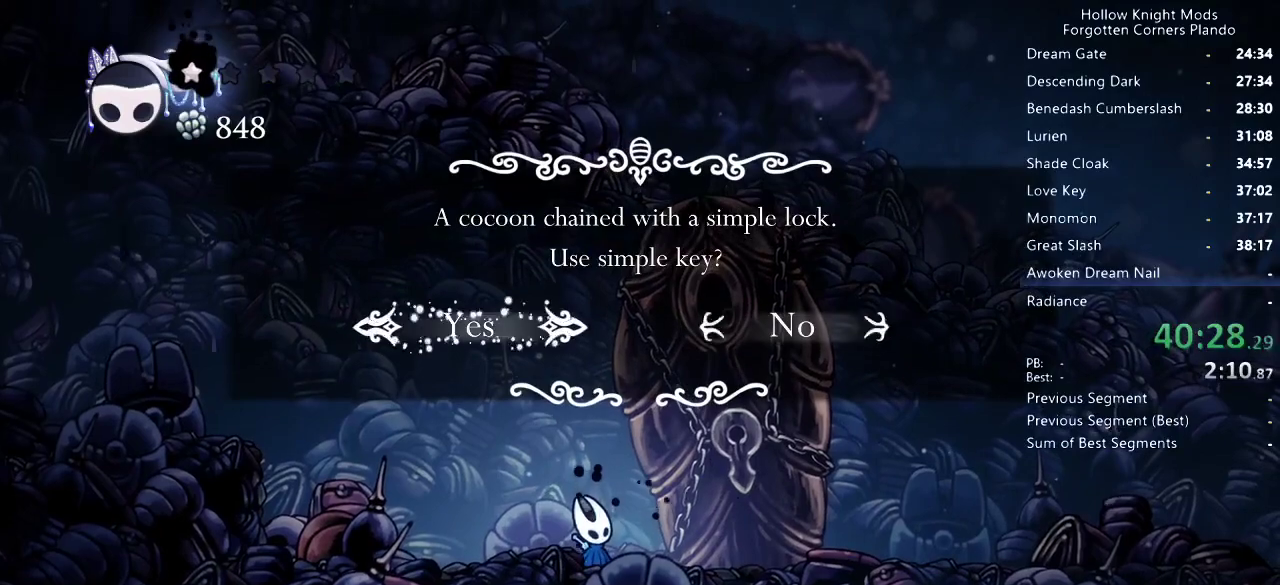
{"keys": ["down"], "events": [[366, "down", "down"]]}
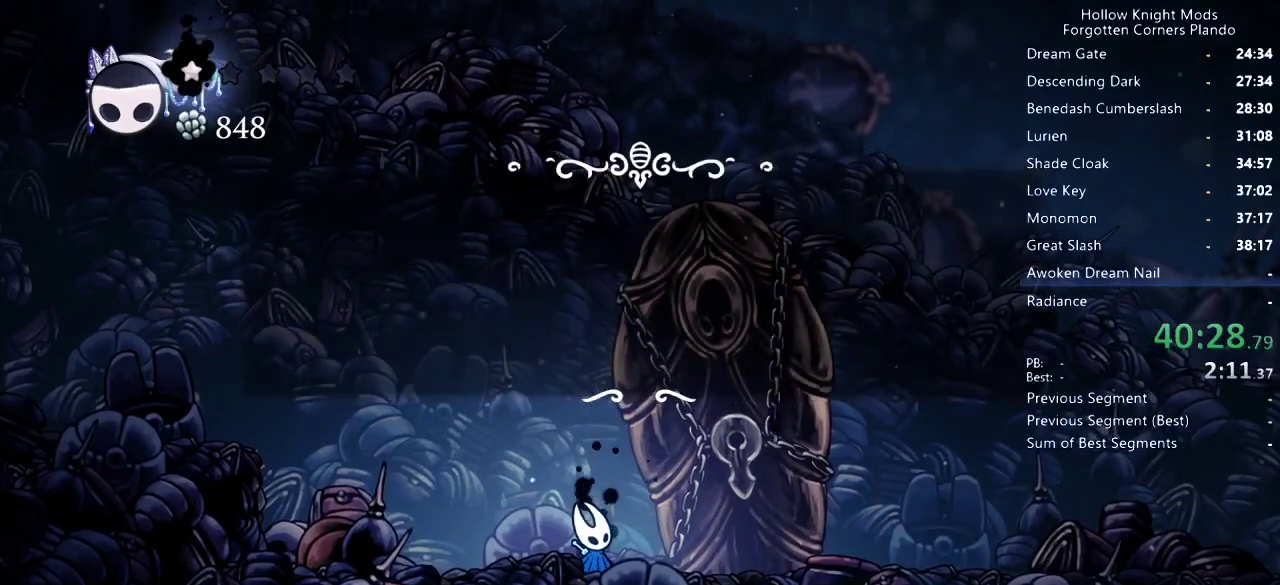
{"keys": ["down"], "events": []}
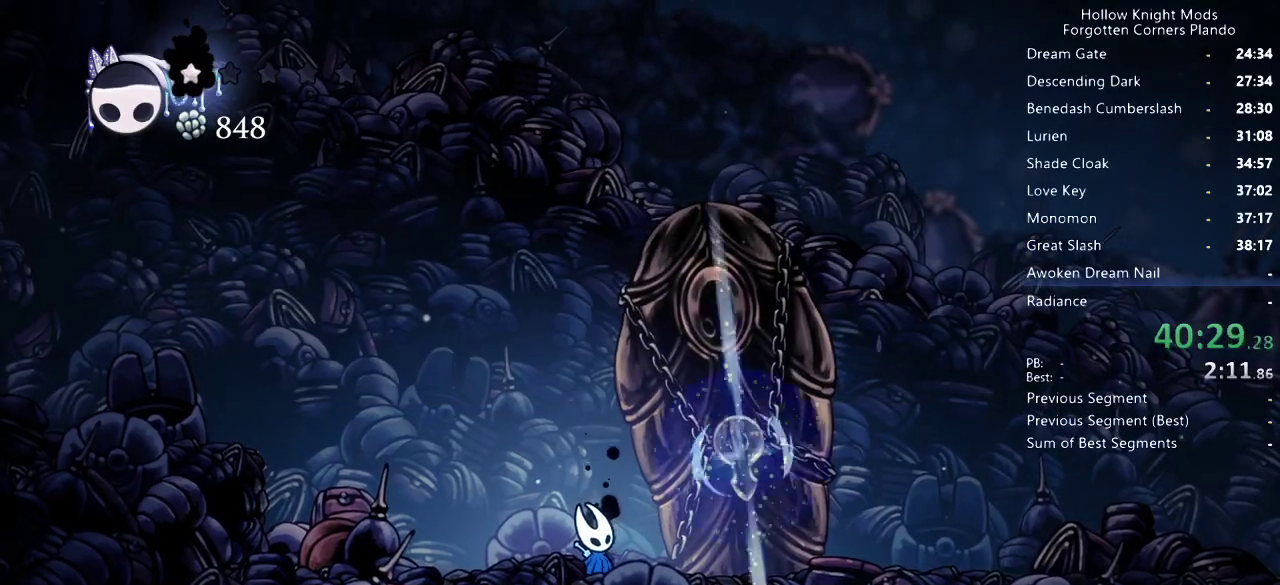
{"keys": [], "events": [[233, "down", "up"]]}
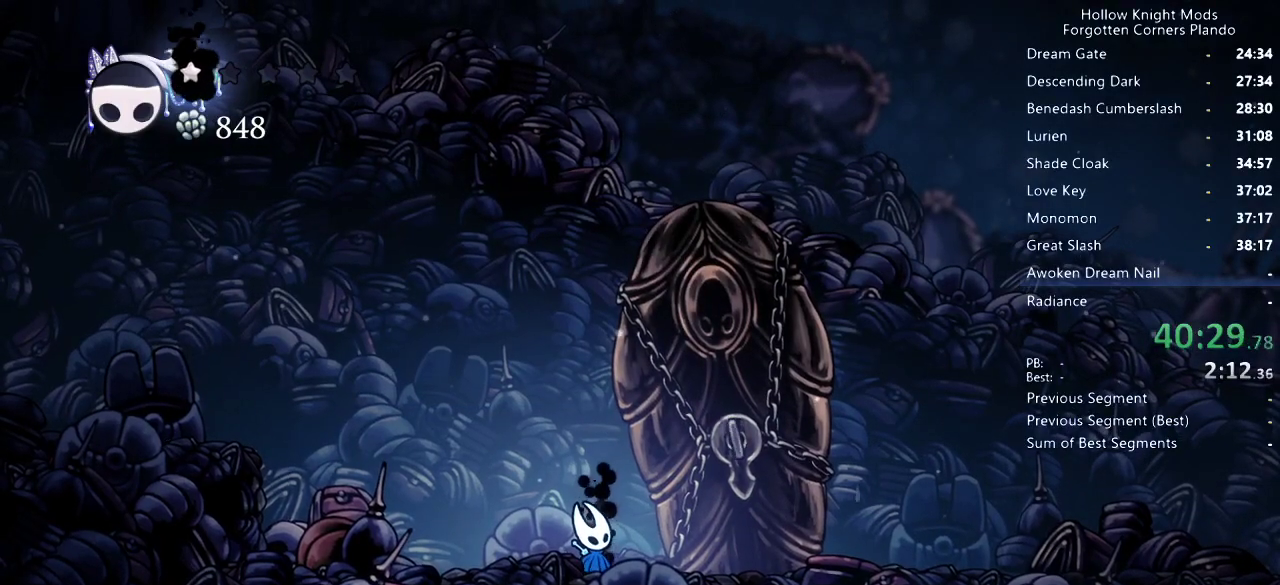
{"keys": ["down", "right"], "events": [[33, "down", "down"], [100, "down", "up"], [200, "jump", "down"], [333, "right", "down"], [366, "jump", "up"], [466, "down", "down"]]}
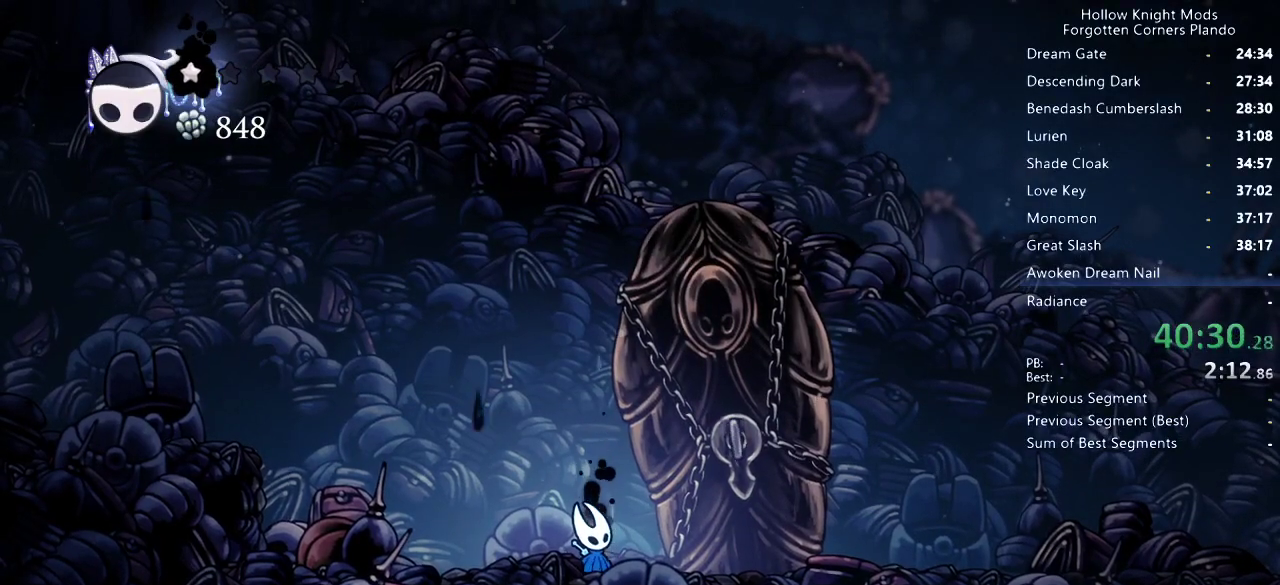
{"keys": [], "events": [[233, "down", "up"], [366, "right", "up"]]}
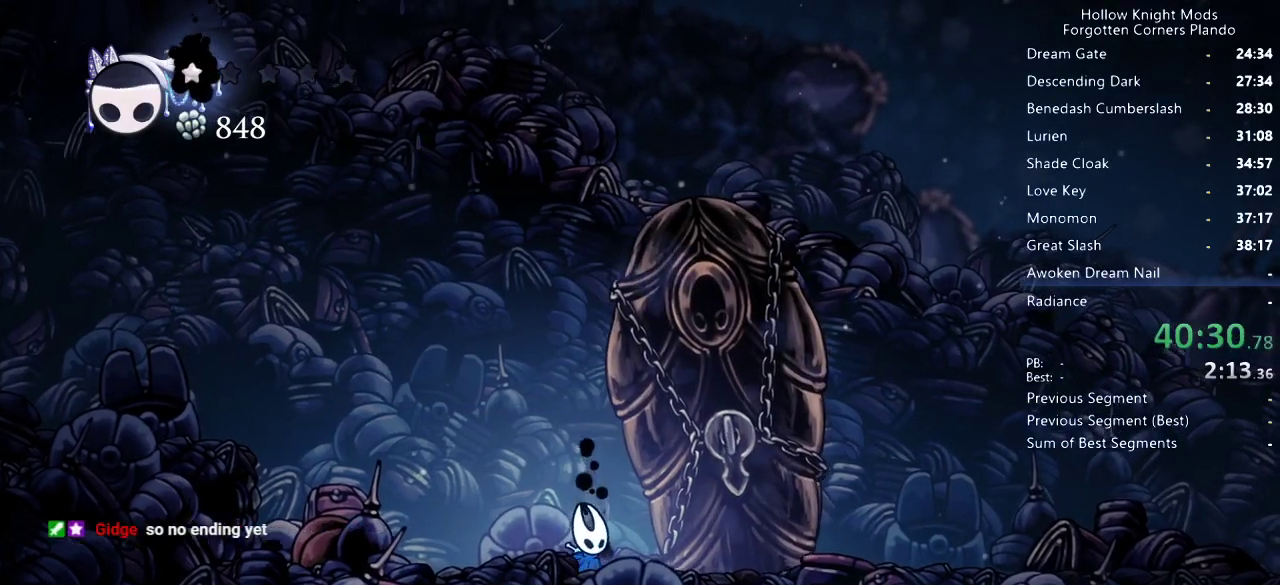
{"keys": ["right"], "events": [[33, "right", "down"]]}
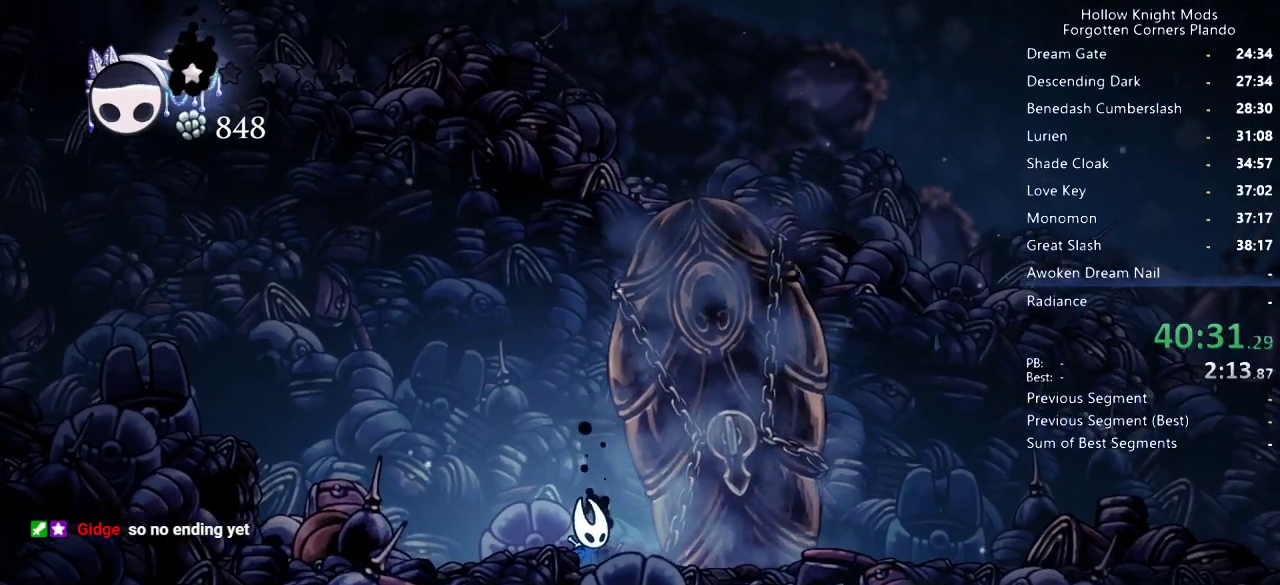
{"keys": [], "events": [[266, "right", "up"]]}
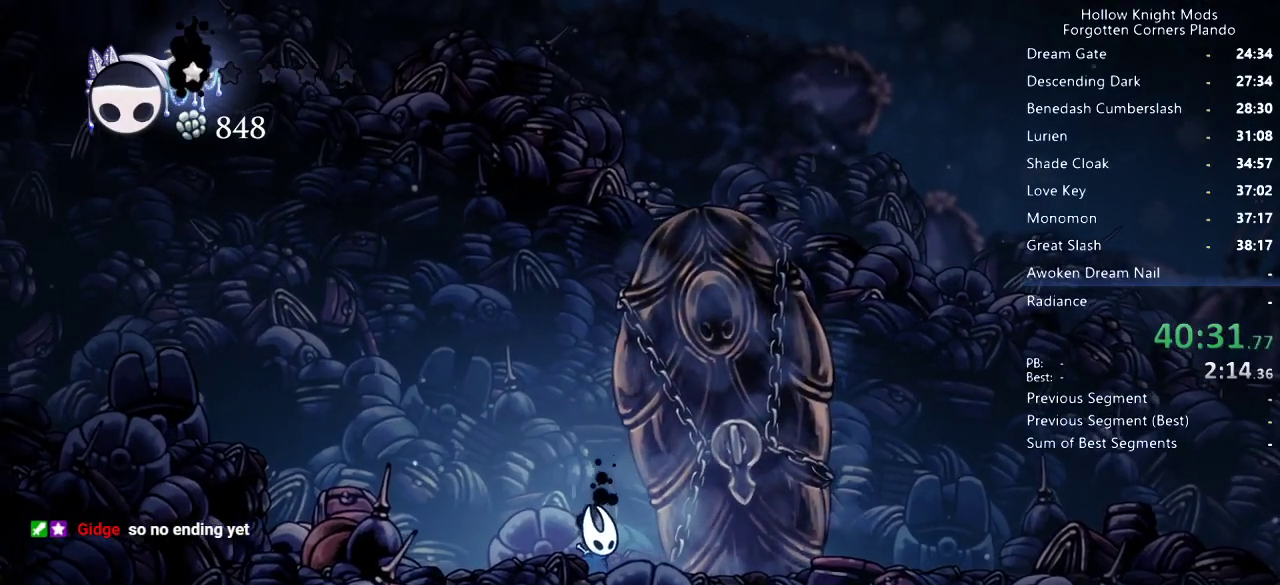
{"keys": ["right"], "events": [[133, "right", "down"]]}
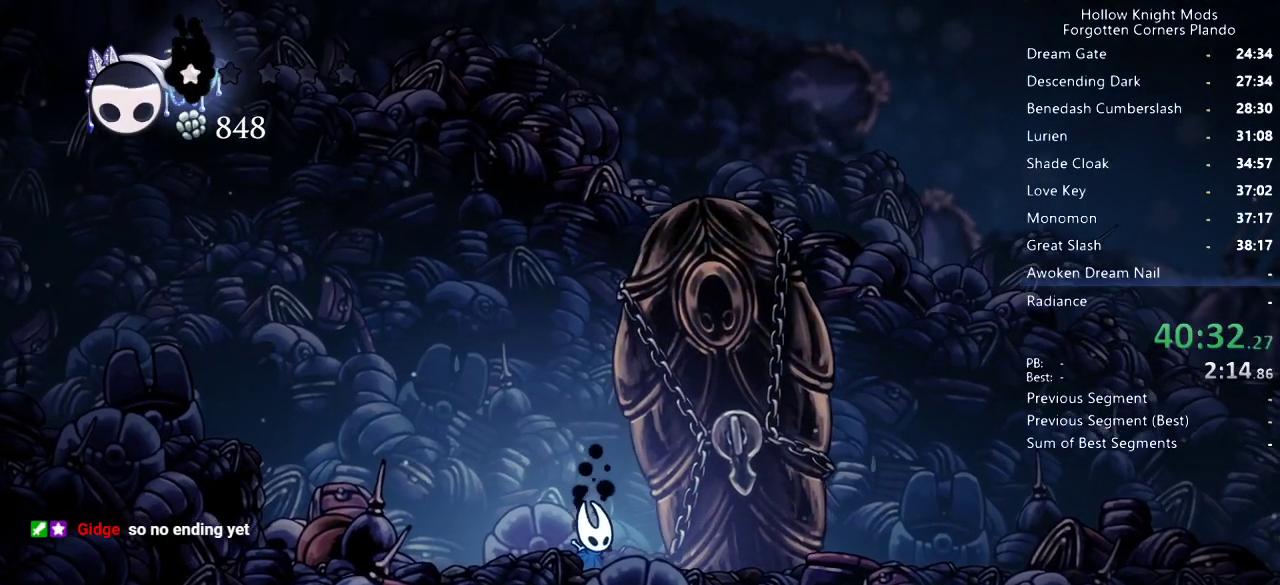
{"keys": ["right"], "events": []}
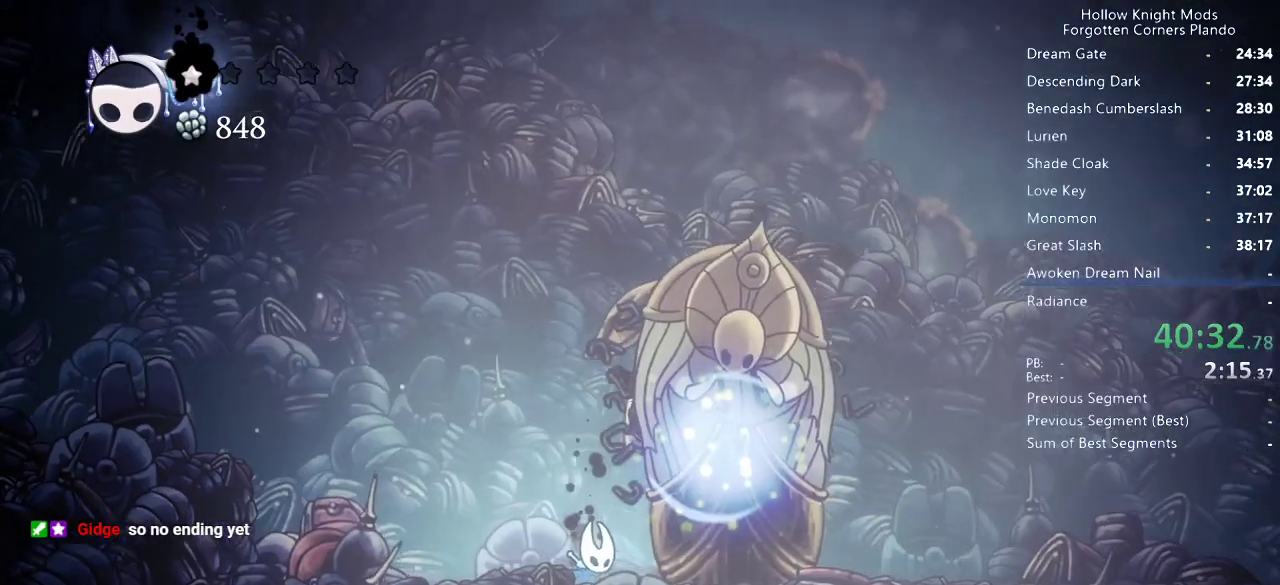
{"keys": ["right"], "events": [[33, "down", "down"], [466, "down", "up"]]}
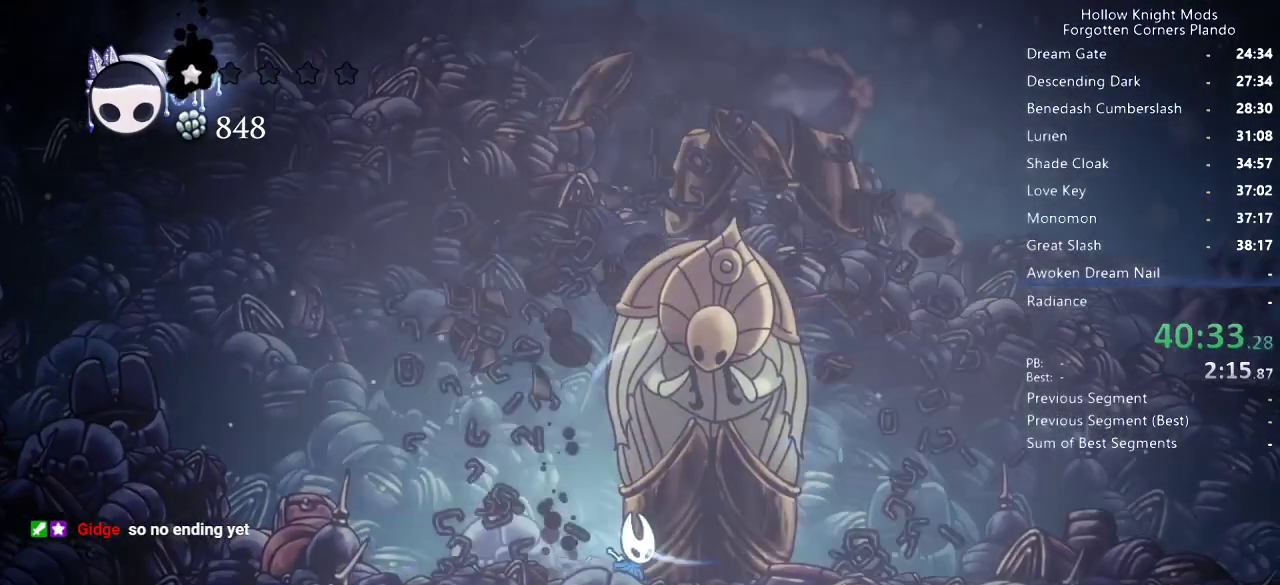
{"keys": ["right"], "events": []}
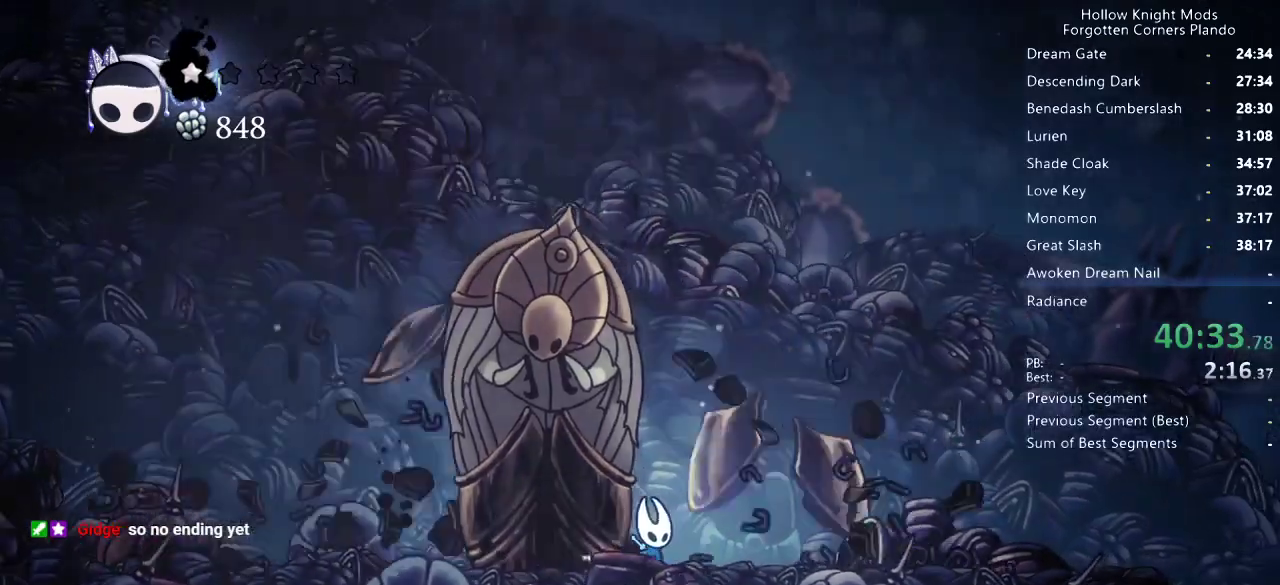
{"keys": ["down"], "events": [[66, "right", "up"], [233, "down", "down"]]}
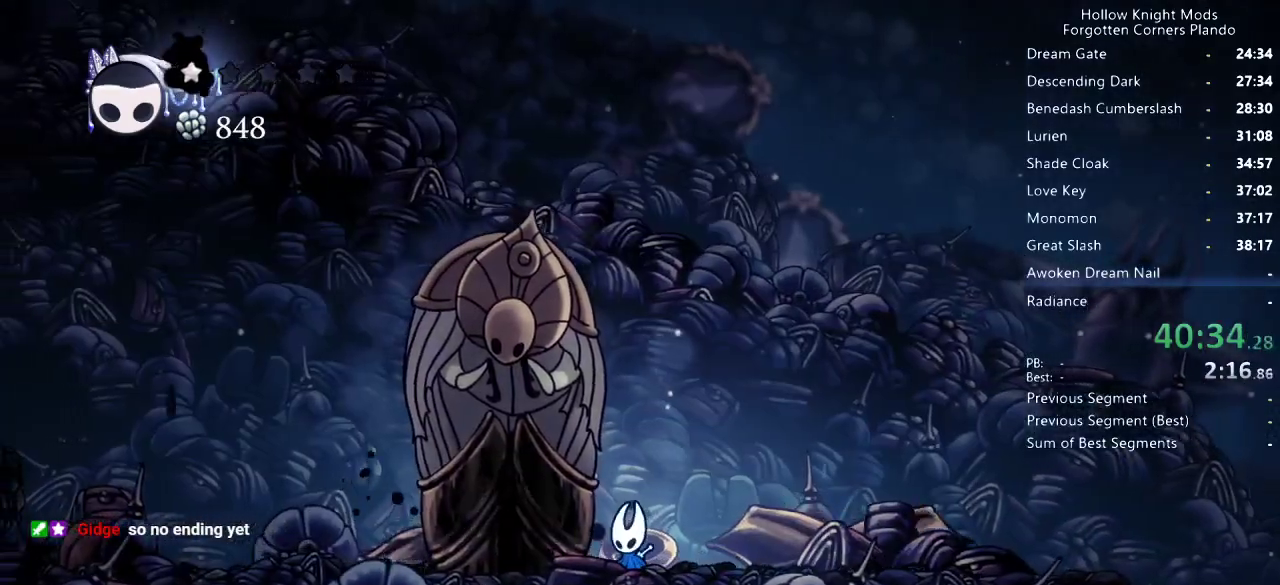
{"keys": ["down"], "events": [[333, "down", "up"], [466, "down", "down"]]}
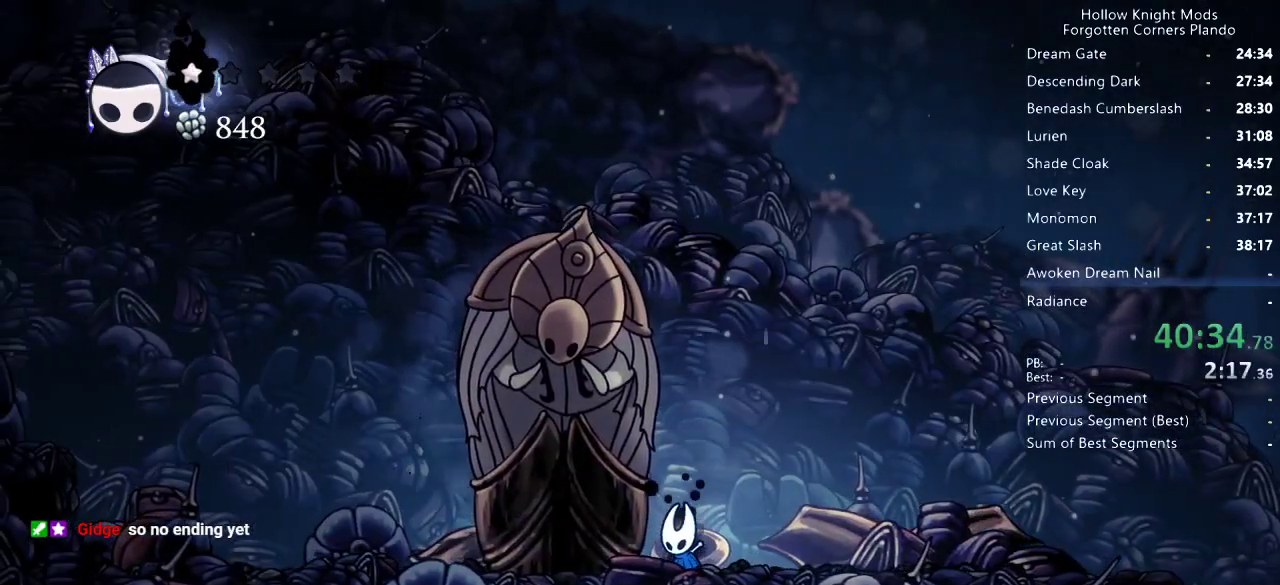
{"keys": [], "events": [[466, "down", "up"]]}
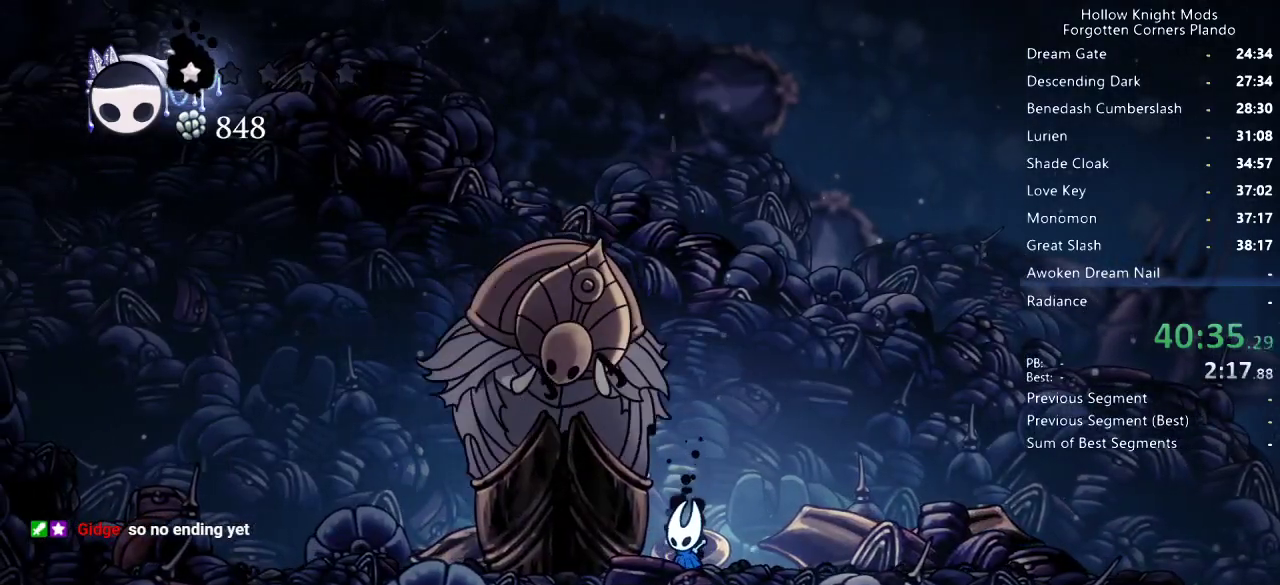
{"keys": [], "events": [[400, "left", "down"], [500, "left", "up"]]}
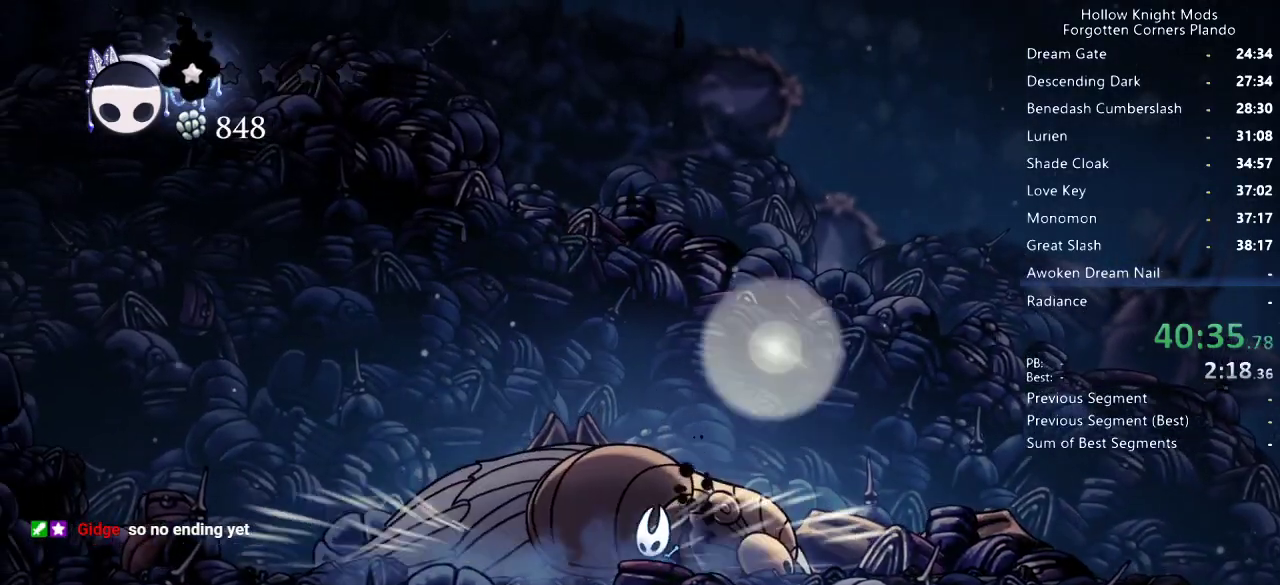
{"keys": ["right"], "events": [[66, "up", "down"], [133, "up", "up"], [233, "right", "down"]]}
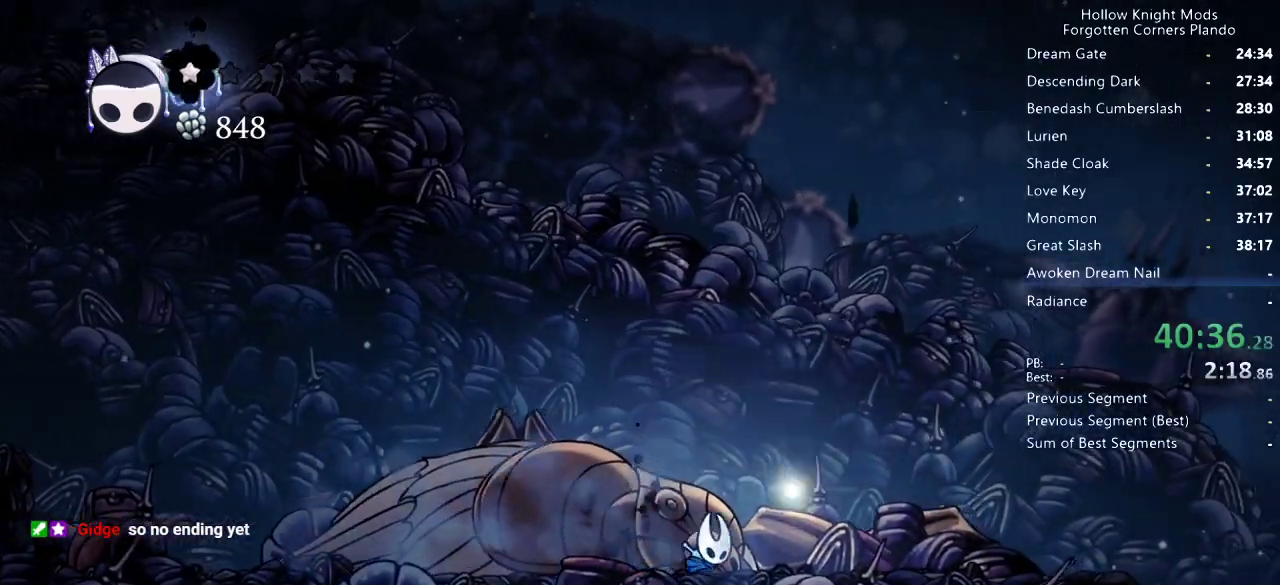
{"keys": [], "events": [[33, "right", "up"], [100, "left", "down"], [466, "left", "up"]]}
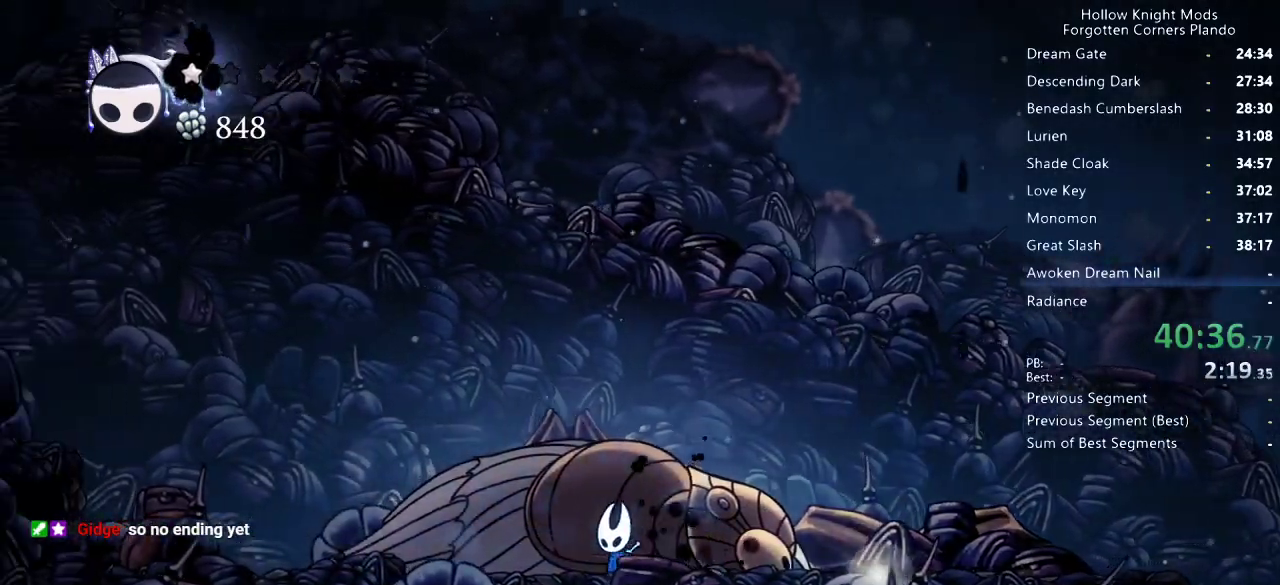
{"keys": ["dnail"], "events": [[33, "right", "down"], [133, "right", "up"], [233, "dnail", "down"]]}
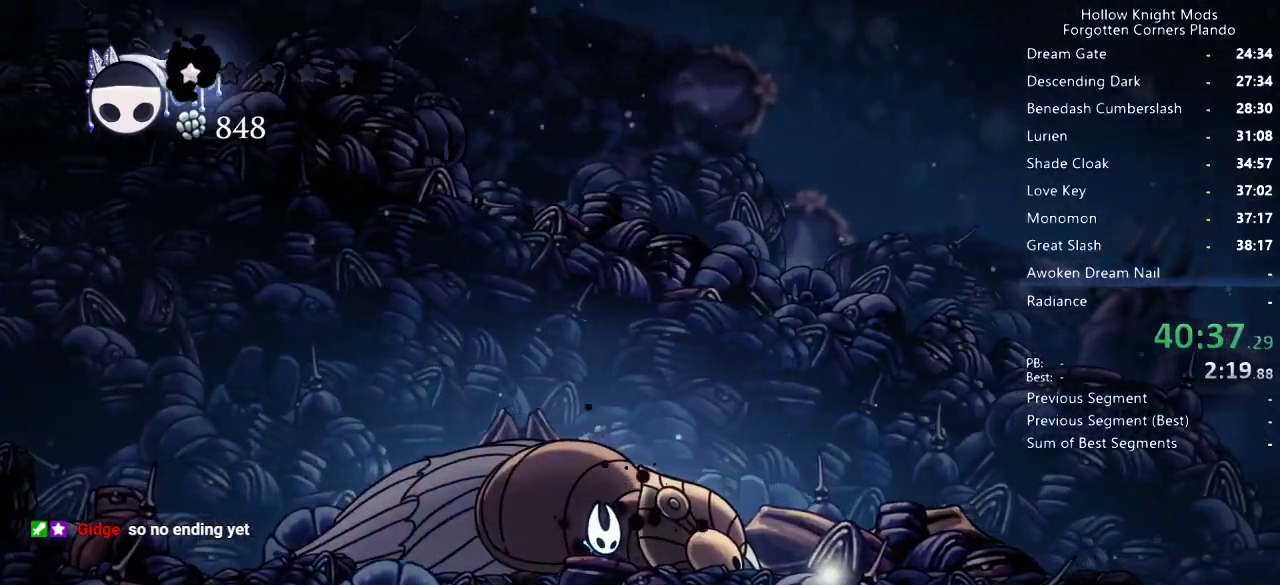
{"keys": ["dnail"], "events": []}
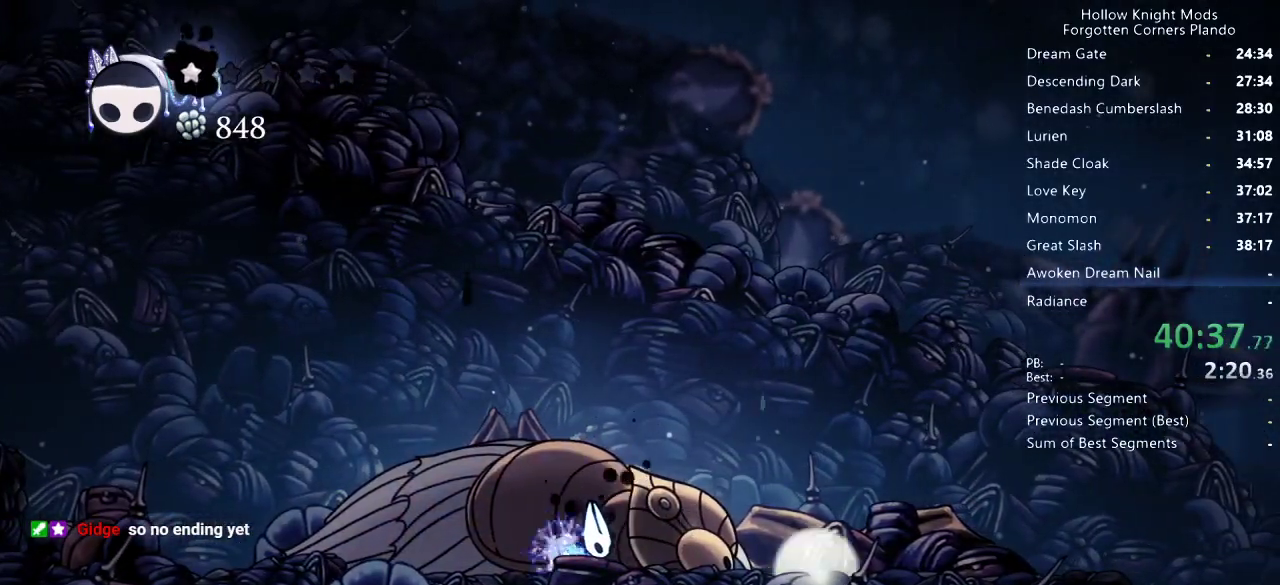
{"keys": ["dnail"], "events": []}
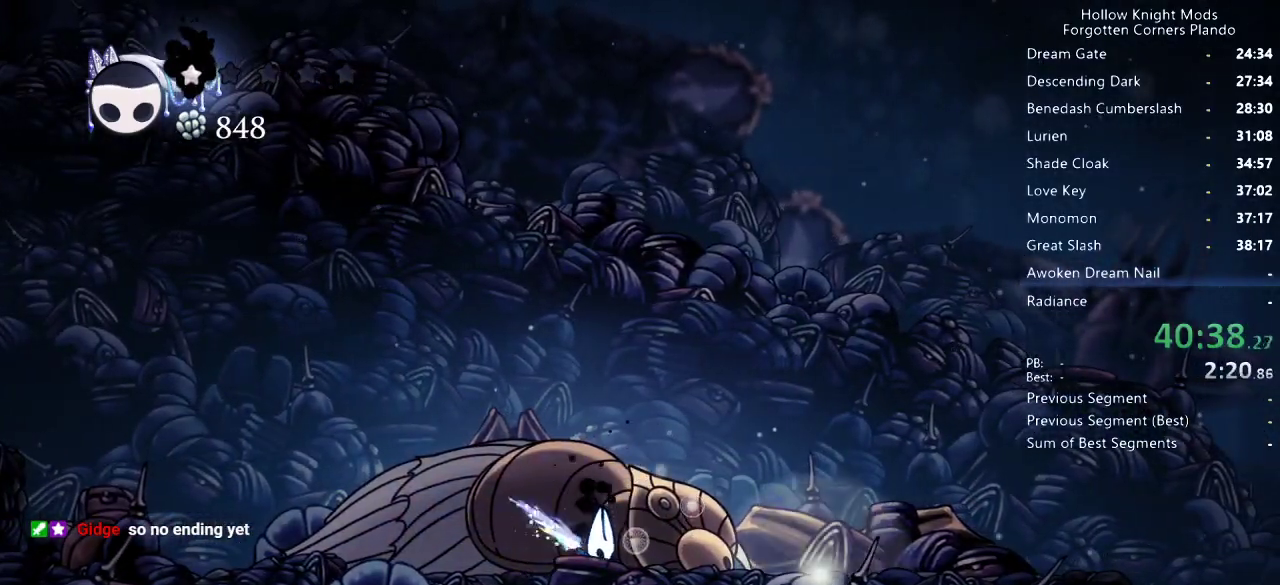
{"keys": [], "events": [[66, "dnail", "up"]]}
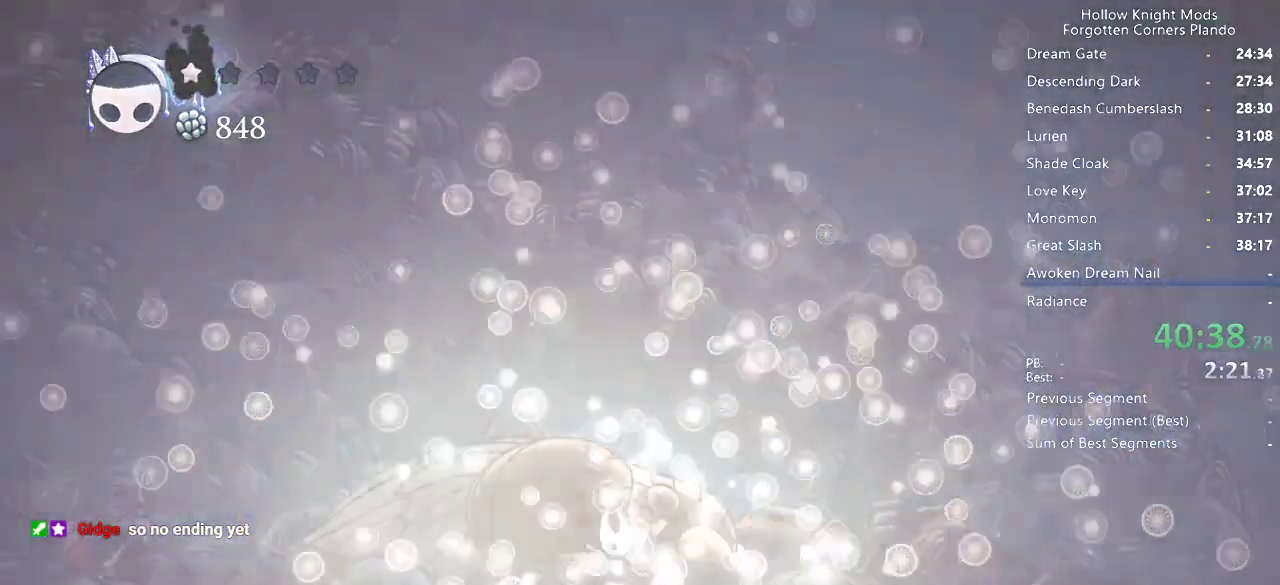
{"keys": [], "events": []}
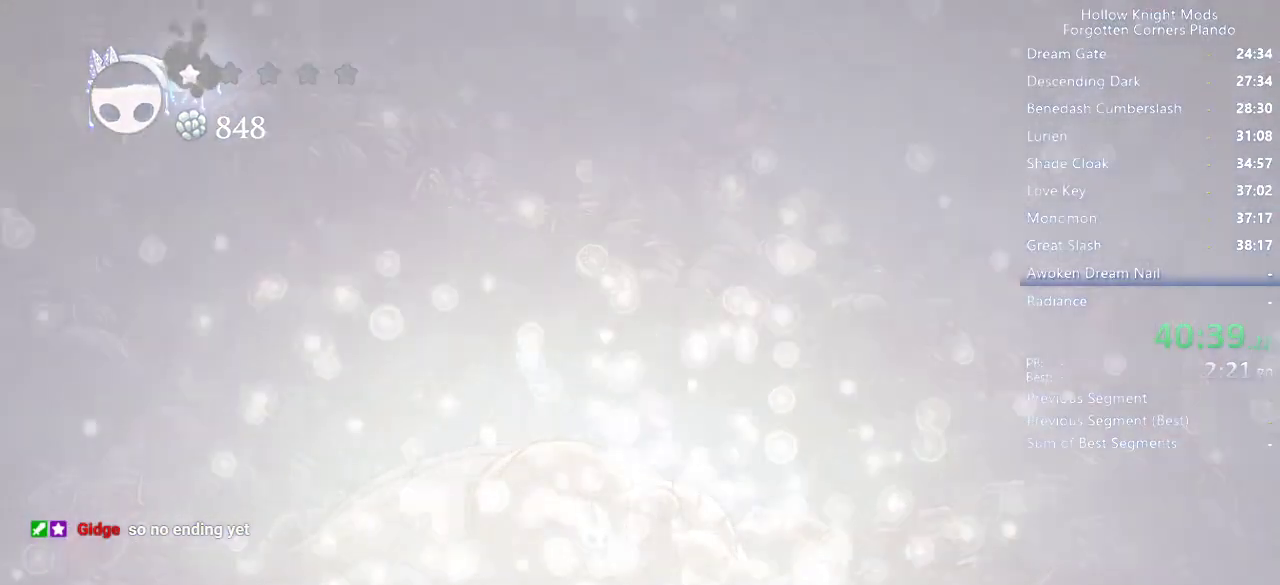
{"keys": [], "events": []}